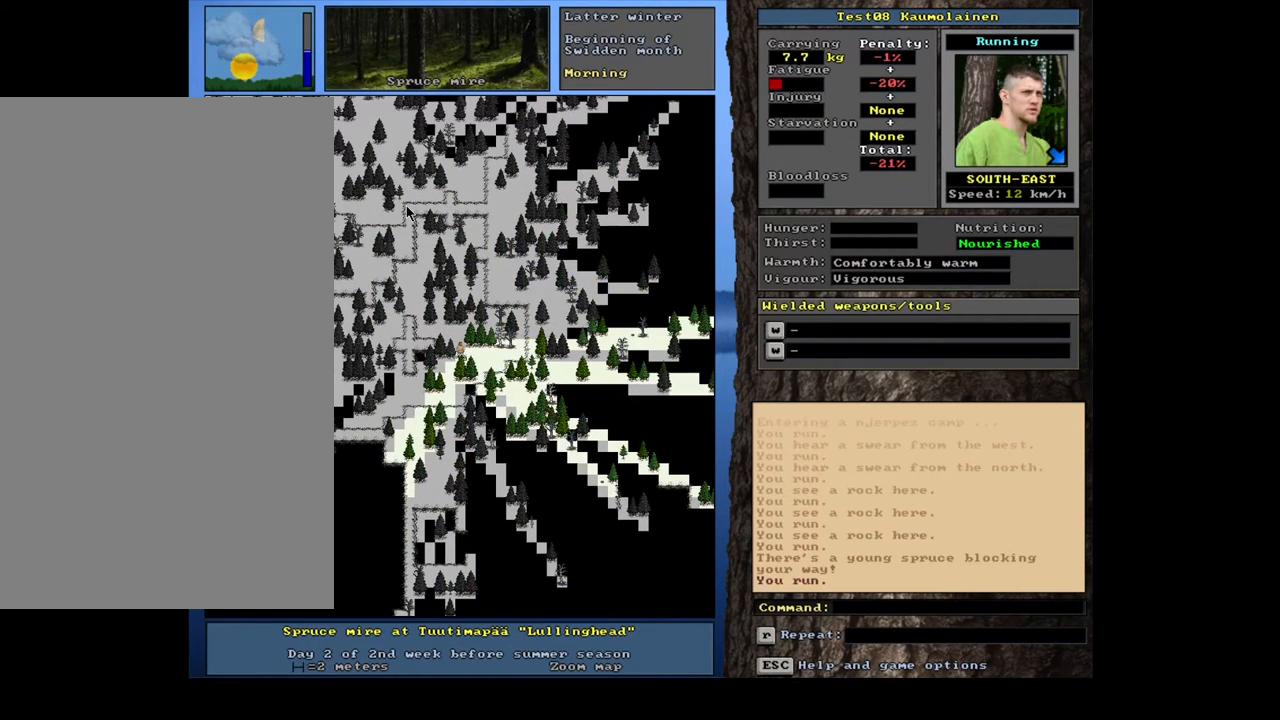
Gameplay with keyboard and mouse; each line is a JSON object with the keys and mouse buttons held at the frame after it. "events" lists presses ("down") and releases ("up") of ".", "/", "0", "1", "2", "3", "4", "5", "6", "7", "8", "9", "a", "alt_l", "alt_r", "b", "backslash", "backspace", "c", "caps_lock", "comma", "ctrl_l", "ctrl_r", "d", "down", "e", "equals", "escape", "f", "f1", "f10", "f11", "f12", "f2", "f3", "f4", "f5", "f6", "f7", "f8", "f9", "g", "h", "i", "j", "k", "l", "lbracket", "left", "m", "minus", "n", "num0", "num1", "num2", "num3", "num4", "num5", "num6", "num7", "num8", "num9", "o", "p", "q", "quote", "r", "rbracket", "return", "right", "s", "semicolon", "shift_l", "shift_r", "space", "super", "t", "tab", "tilde", "u", "up", "v", "w", "x", "y", "z", "mouse_left", "mouse_wheel", "mouse_right", "mouse_mb4" and "mouse_mb5" between this image and that frame as [ms after this image, input, new state], when the widget could be followed in between. "mouse_left", "mouse_wheel", "mouse_right", "mouse_mb4", "mouse_mb5" = the "left", "wheel", "right", "mb4", "mb5" buttons of the "mouse" list. No other keys are recorded. "wheel" means that the mouse wheel is clicked or scrolled. Mouse movement is not recorded. Not read: other_keys.
{"keys": ["ctrl_l"], "mouse": [], "events": [[350, "num6", "down"], [467, "num6", "up"]]}
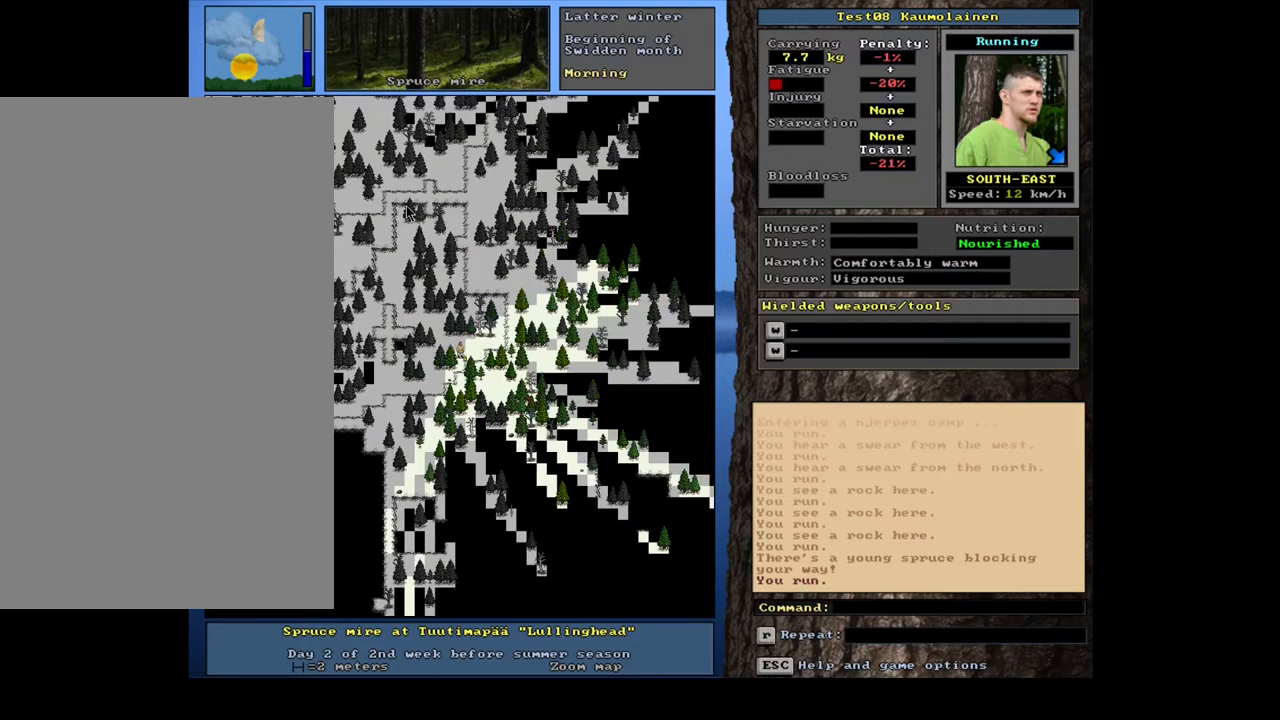
{"keys": ["ctrl_l"], "mouse": [], "events": []}
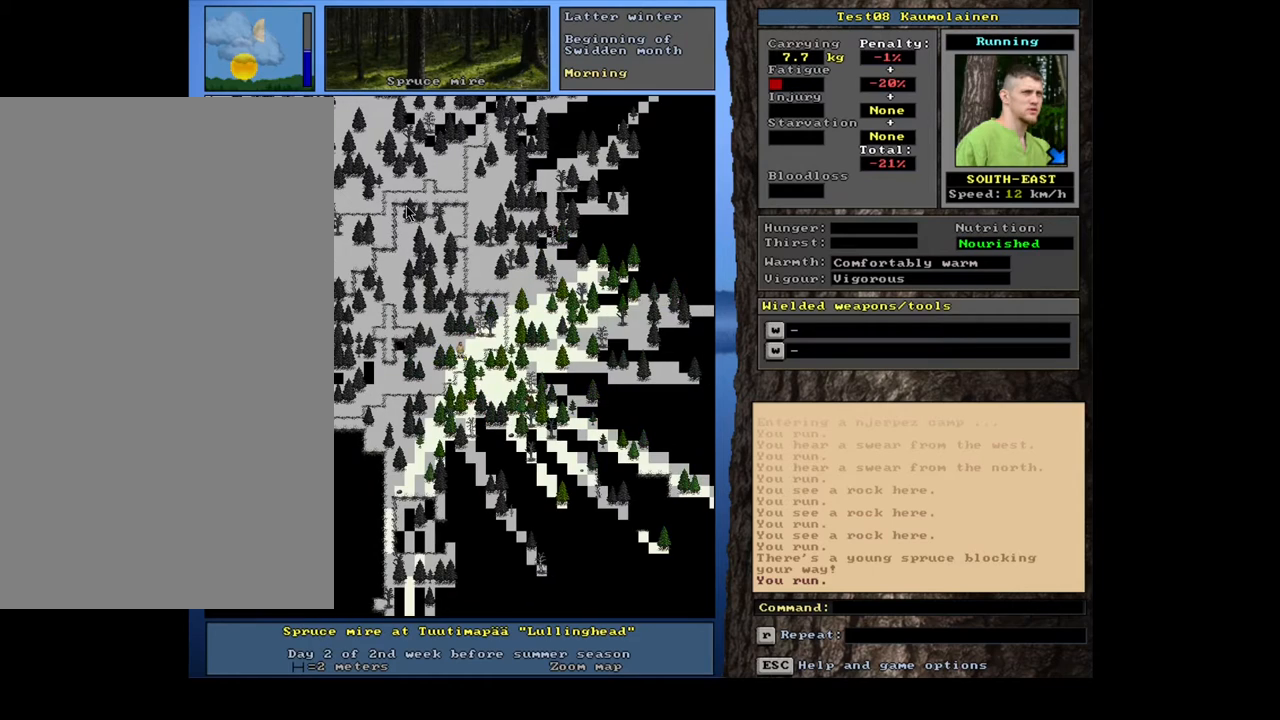
{"keys": ["ctrl_l", "num6"], "mouse": [], "events": [[400, "num6", "down"]]}
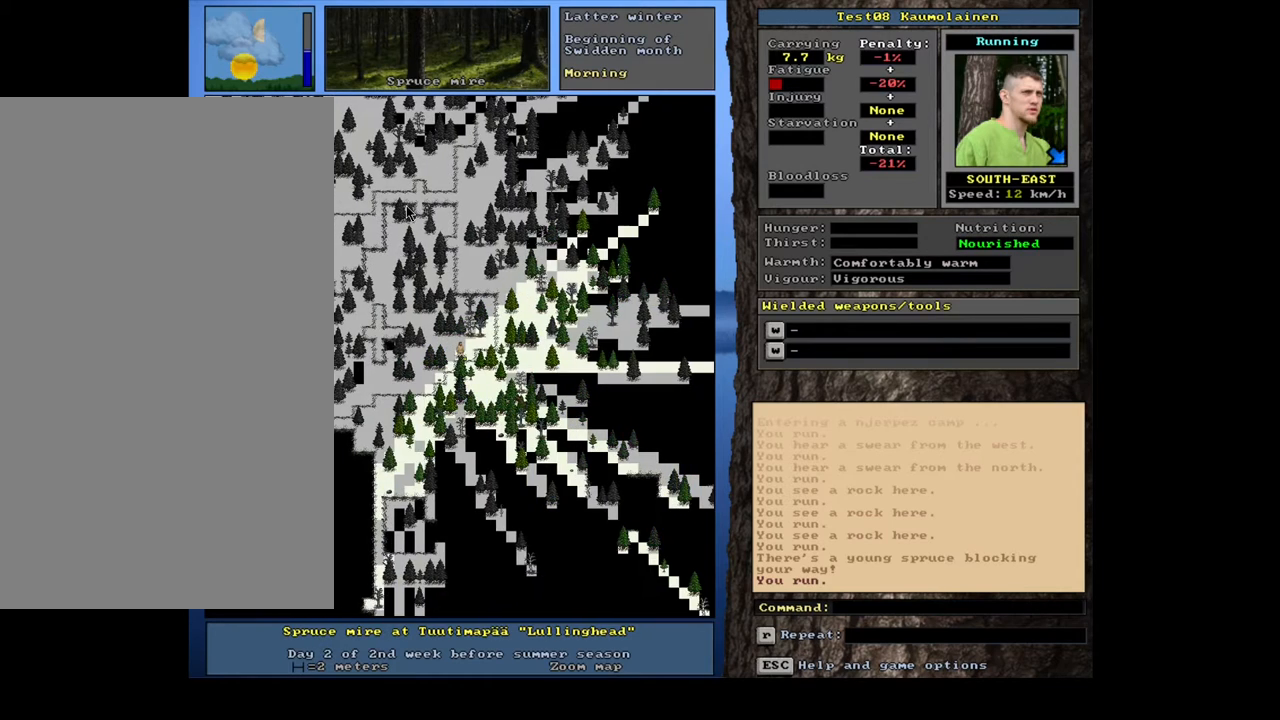
{"keys": ["ctrl_l", "num3"], "mouse": [], "events": [[17, "num6", "up"], [183, "num3", "down"], [283, "num3", "up"], [400, "num3", "down"]]}
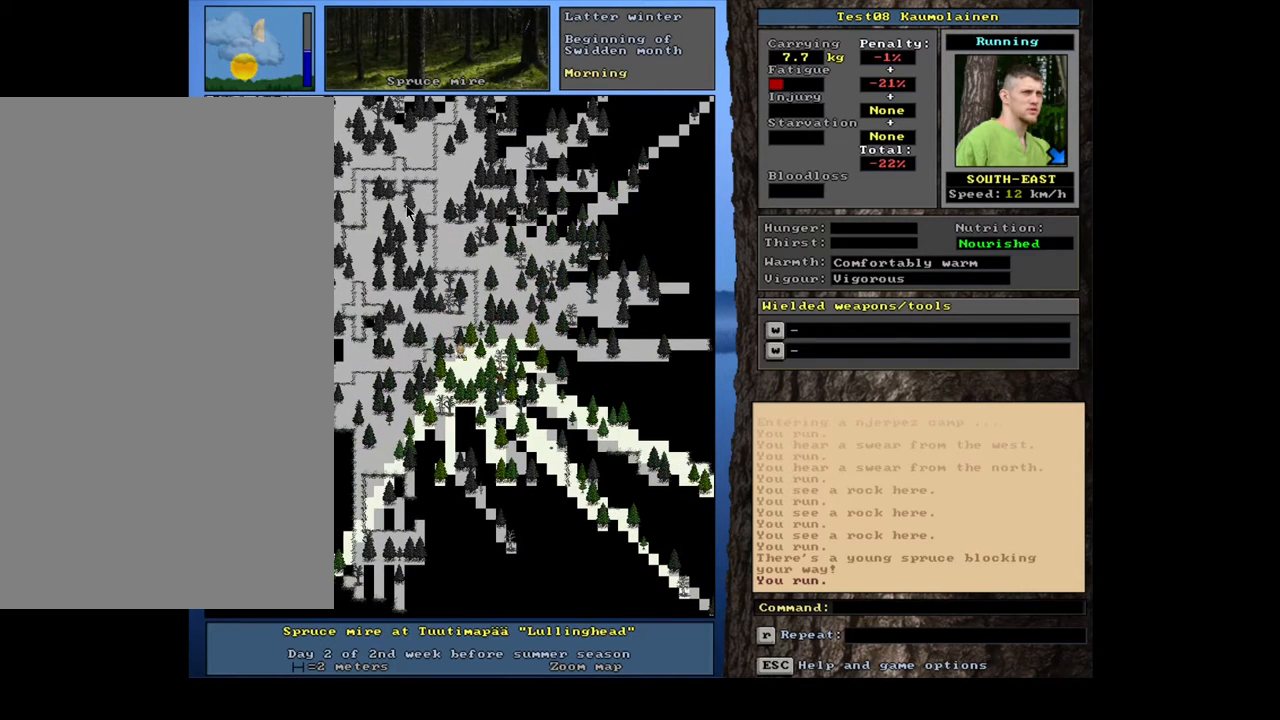
{"keys": ["ctrl_l"], "mouse": [], "events": [[17, "num3", "up"]]}
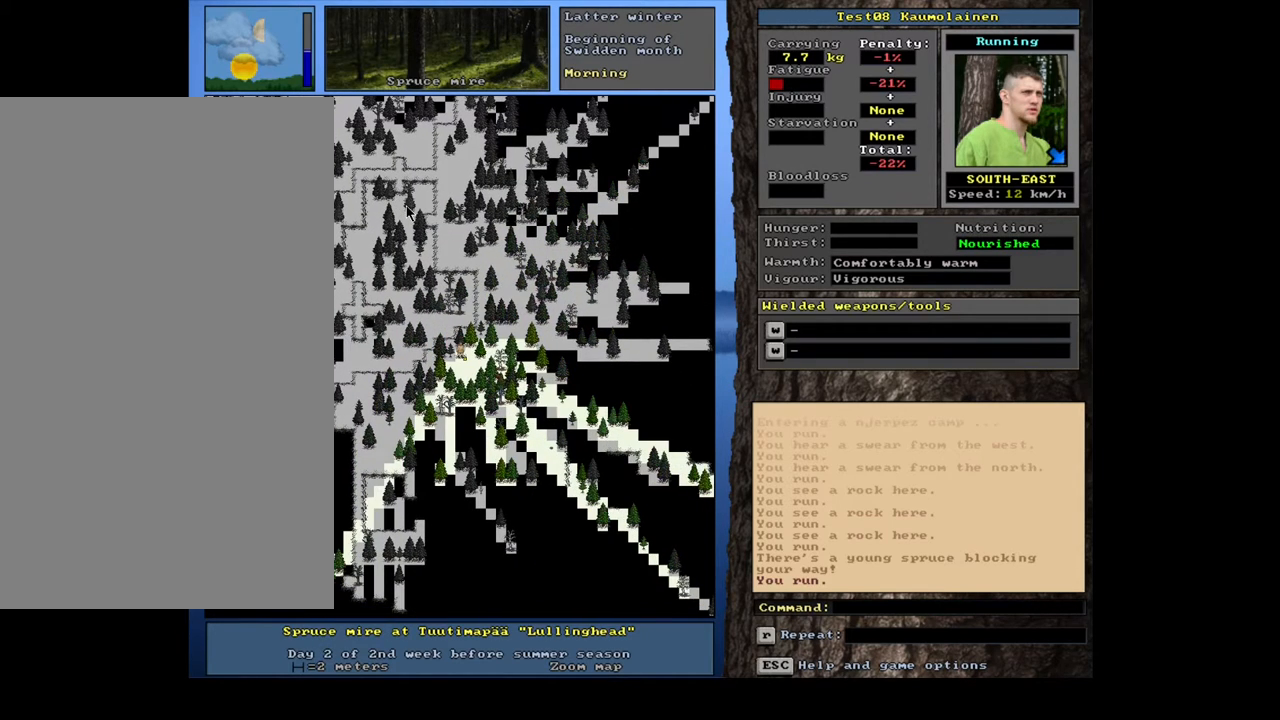
{"keys": ["ctrl_l", "num3"], "mouse": [], "events": [[467, "num3", "down"]]}
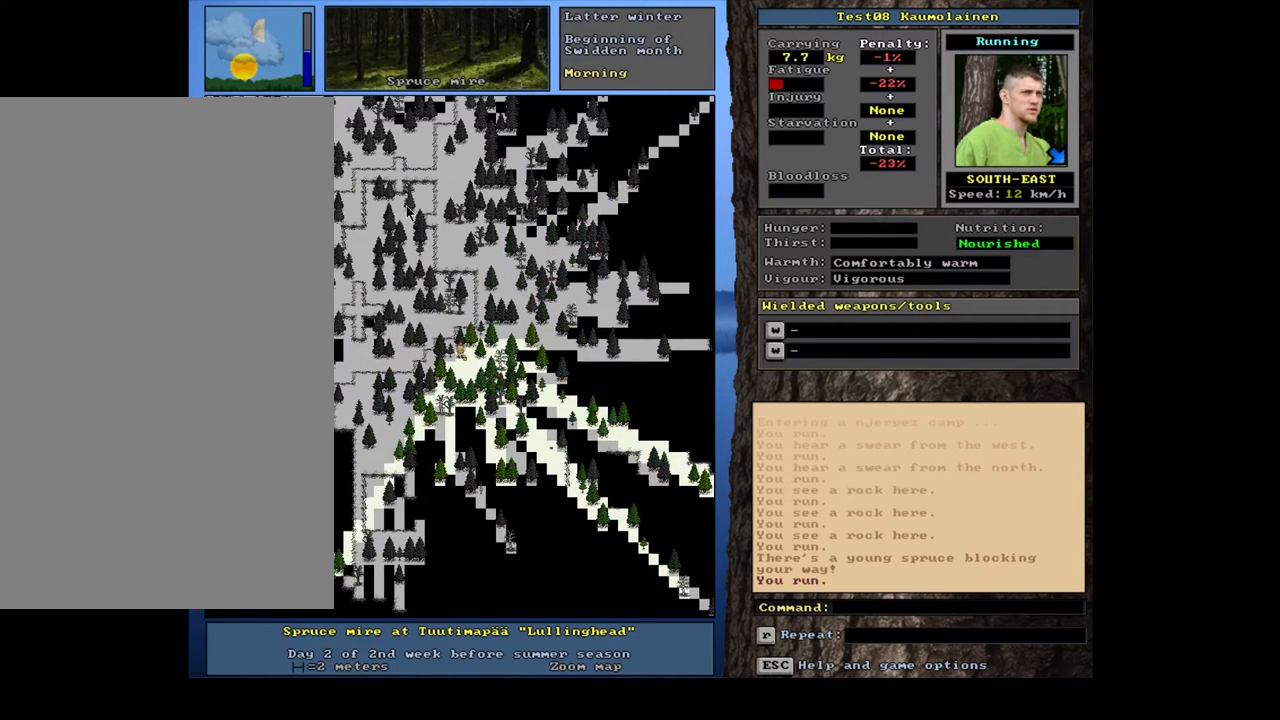
{"keys": ["ctrl_l", "num6"], "mouse": [], "events": [[67, "num3", "up"], [417, "num6", "down"]]}
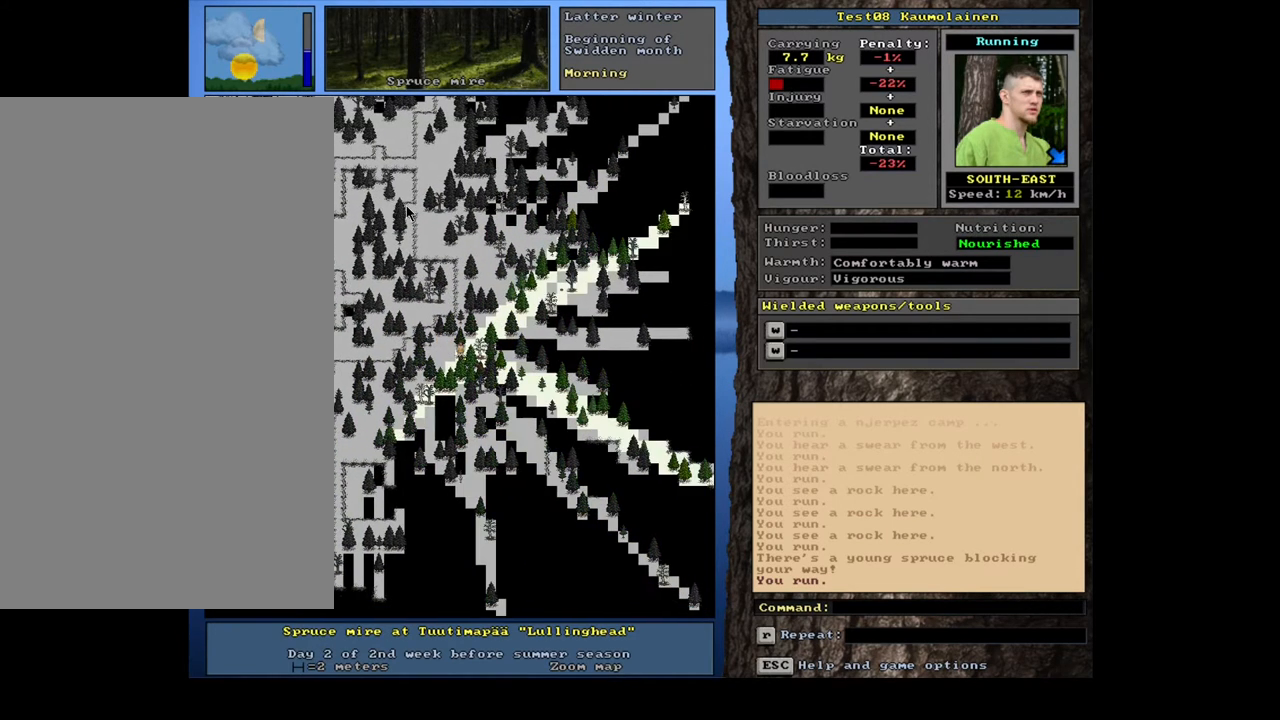
{"keys": ["ctrl_l"], "mouse": [], "events": [[50, "num6", "up"]]}
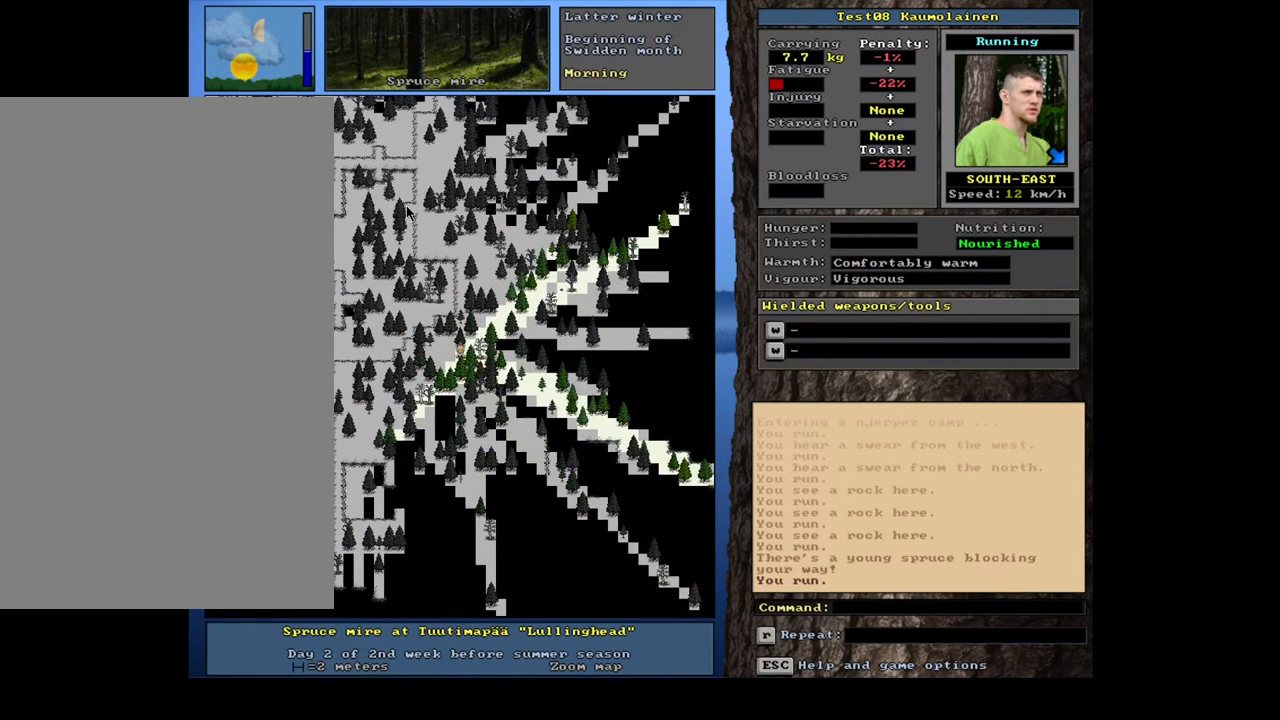
{"keys": ["ctrl_l"], "mouse": [], "events": [[33, "num9", "down"], [133, "num9", "up"], [350, "num9", "down"], [450, "num9", "up"]]}
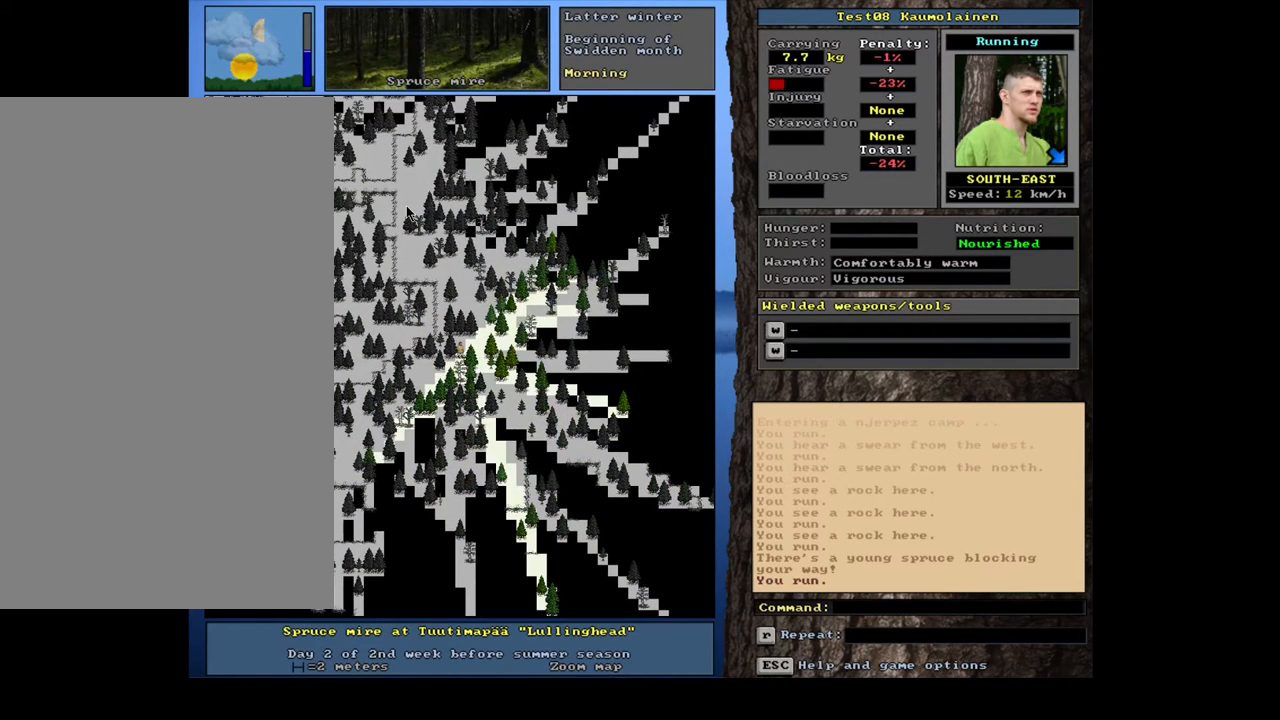
{"keys": ["ctrl_l"], "mouse": [], "events": [[233, "num6", "down"], [350, "num6", "up"]]}
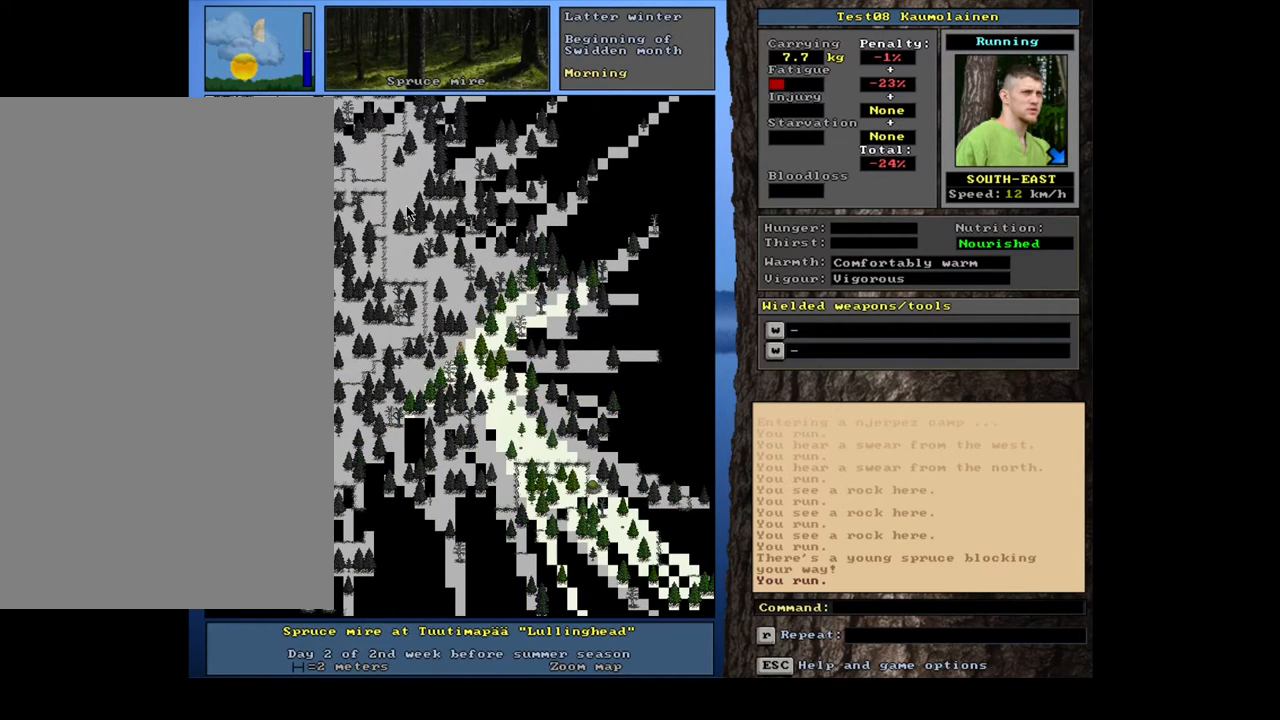
{"keys": ["ctrl_l", "num3"], "mouse": [], "events": [[267, "num3", "down"], [367, "num3", "up"], [500, "num3", "down"]]}
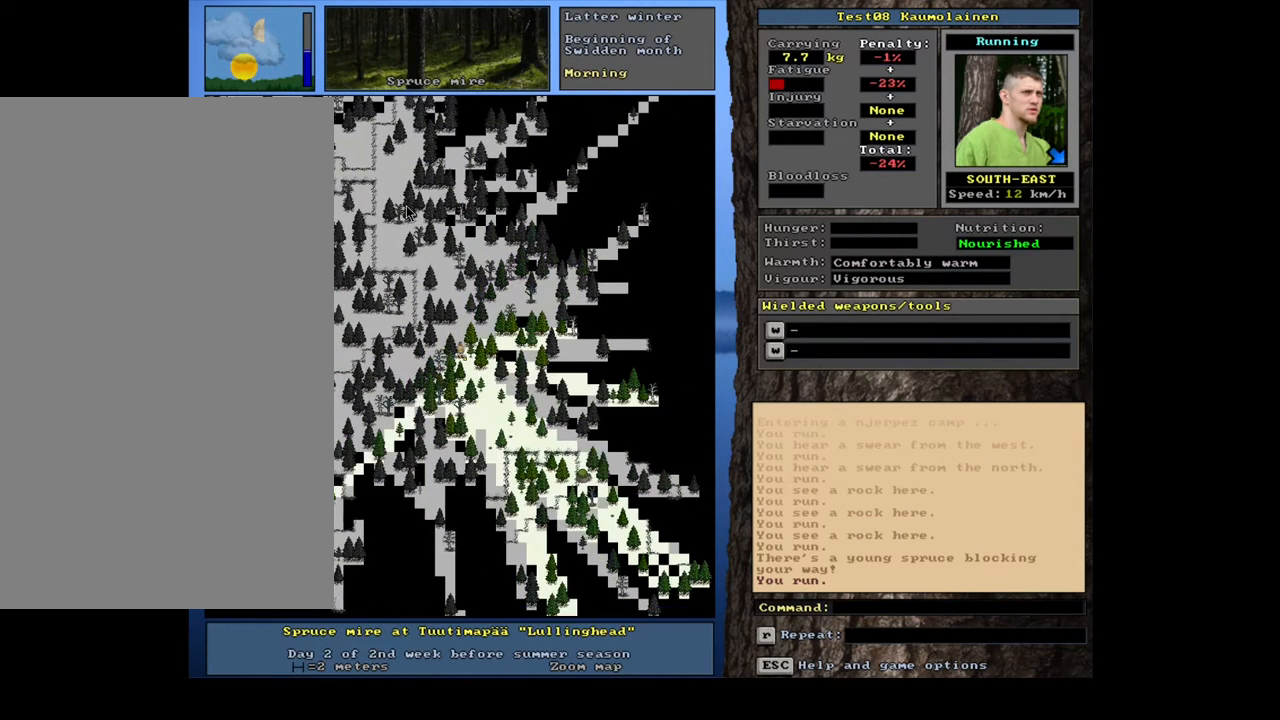
{"keys": ["ctrl_l", "num3"], "mouse": [], "events": [[100, "num3", "up"], [217, "num3", "down"], [317, "num3", "up"], [450, "num3", "down"]]}
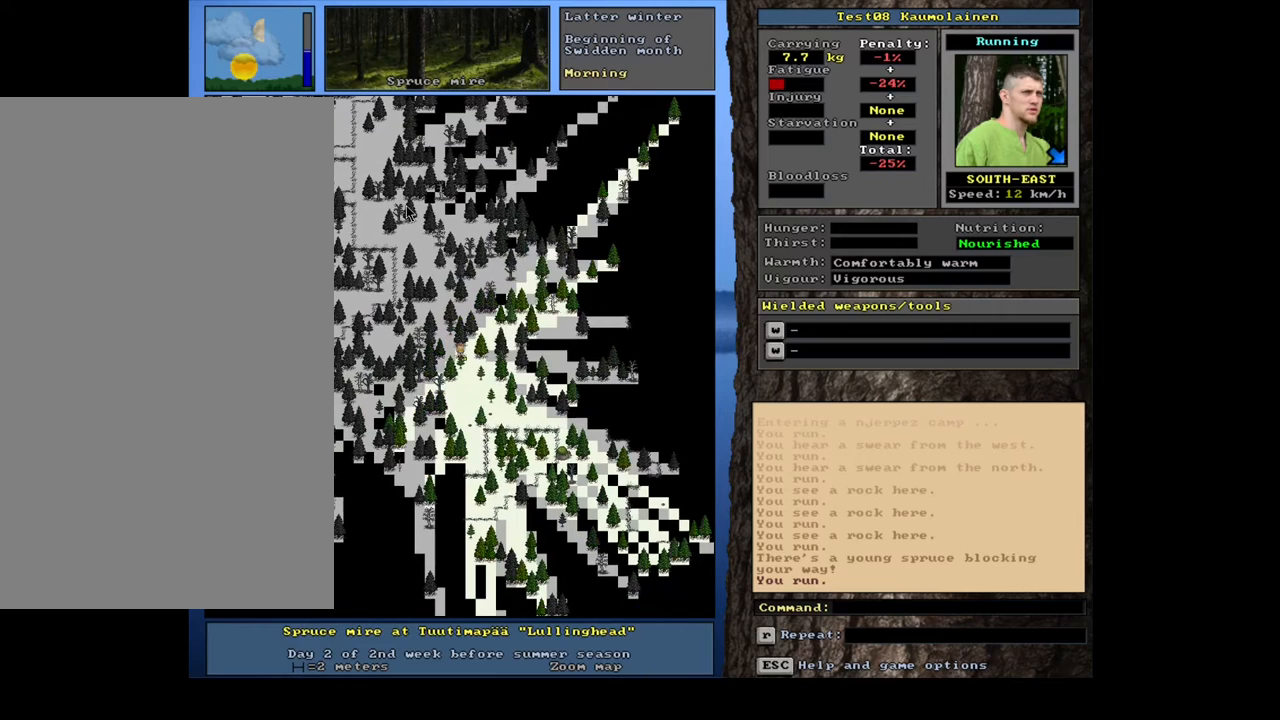
{"keys": ["ctrl_l", "num3"], "mouse": [], "events": [[67, "num3", "up"], [200, "num3", "down"], [300, "num3", "up"], [450, "num3", "down"]]}
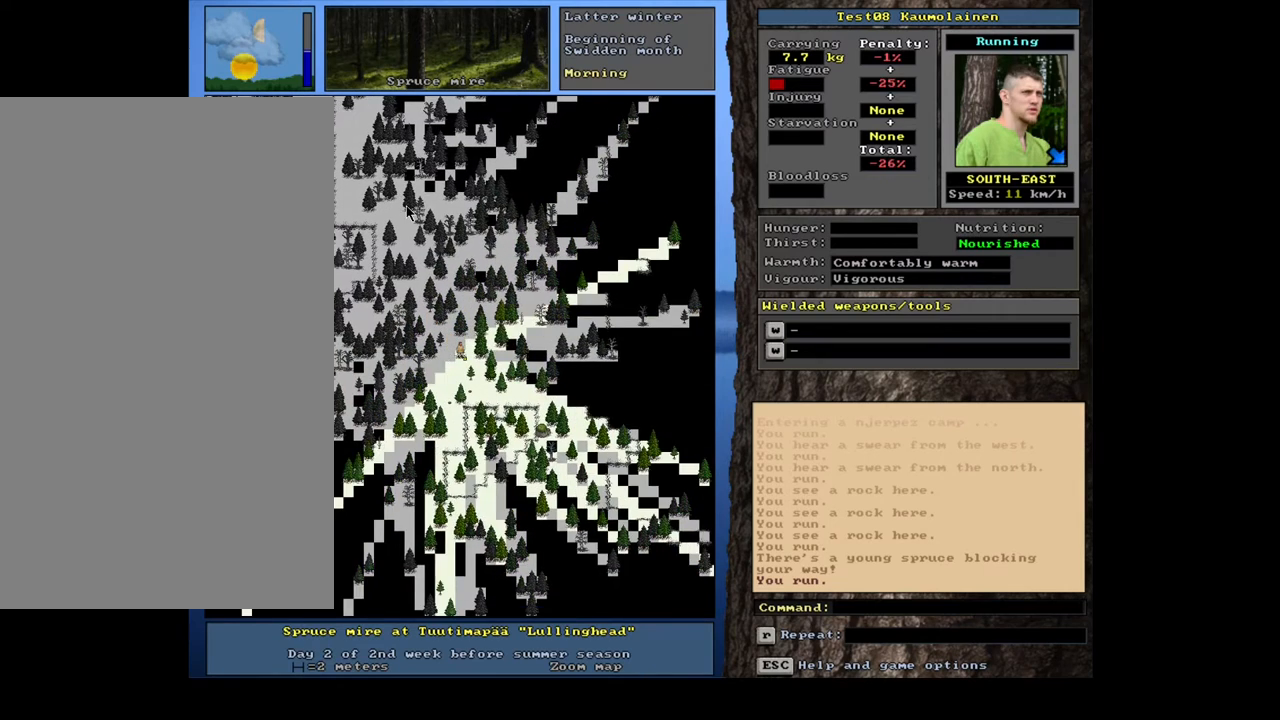
{"keys": ["ctrl_l"], "mouse": [], "events": [[83, "num3", "up"], [167, "num3", "down"], [267, "num3", "up"], [333, "num3", "down"], [450, "num3", "up"]]}
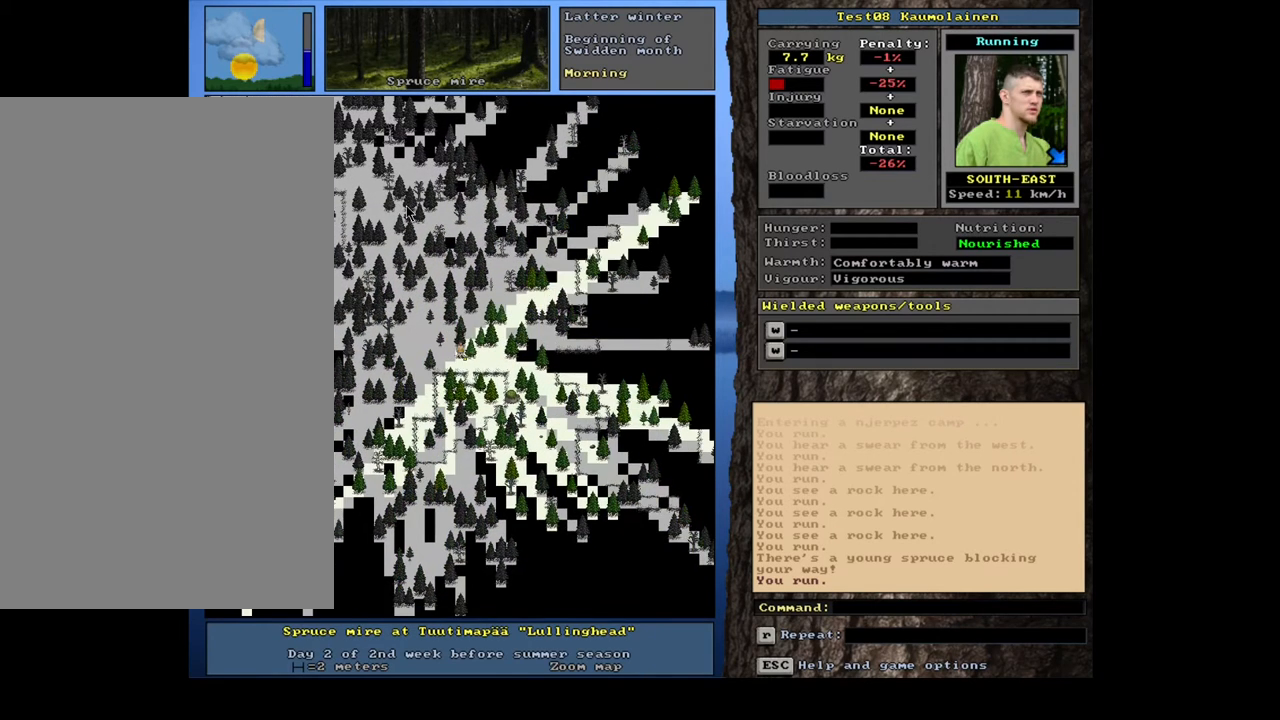
{"keys": ["ctrl_l"], "mouse": [], "events": [[33, "num3", "down"], [167, "num3", "up"], [267, "num3", "down"], [367, "num3", "up"]]}
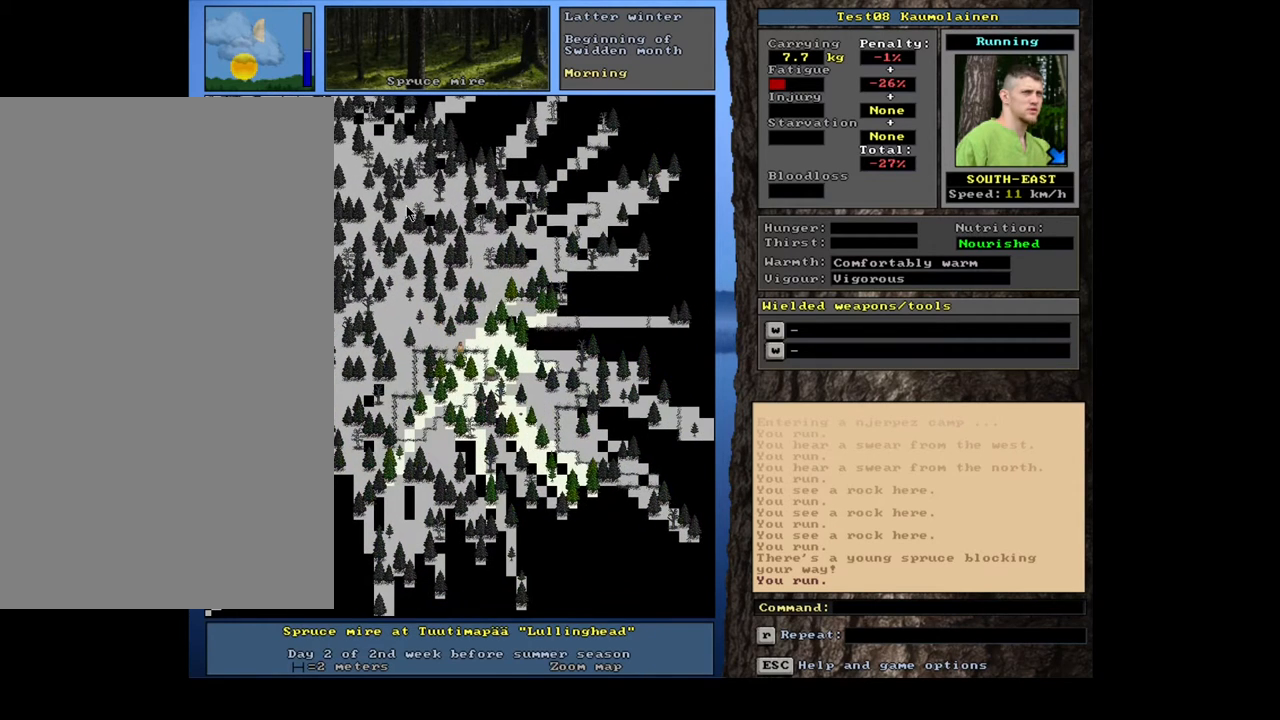
{"keys": ["ctrl_l"], "mouse": [], "events": []}
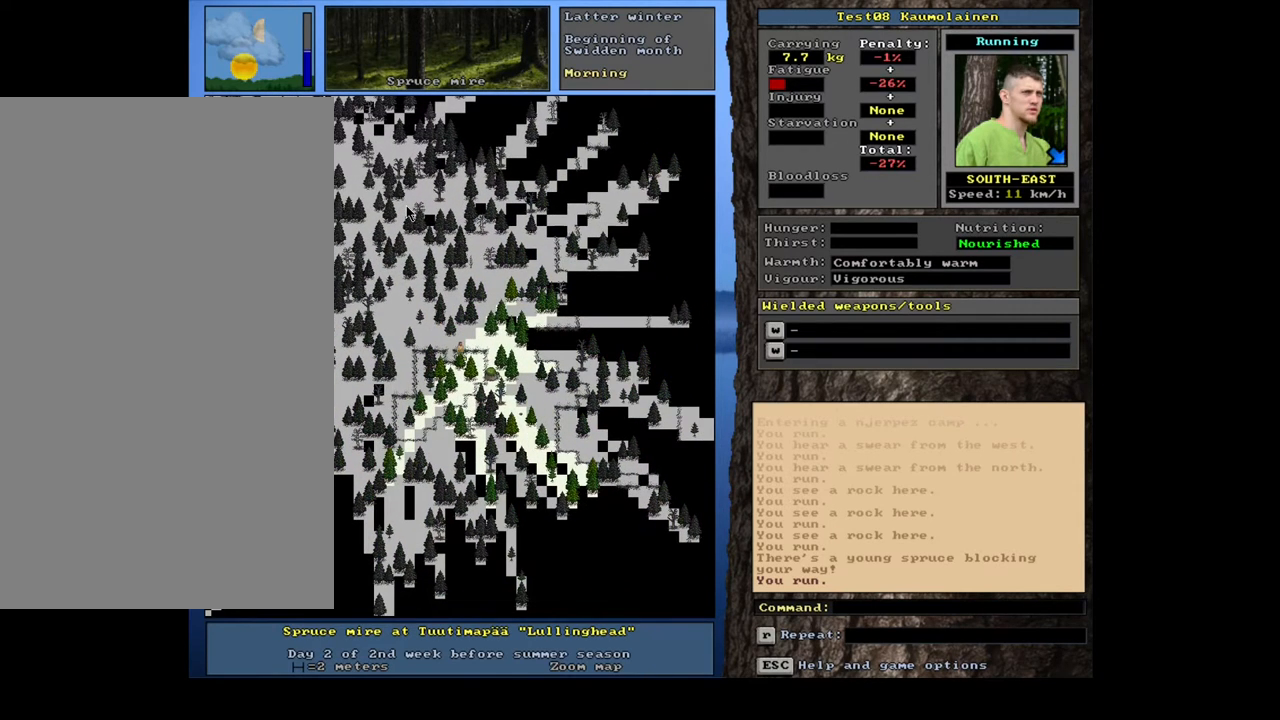
{"keys": ["ctrl_l"], "mouse": [], "events": []}
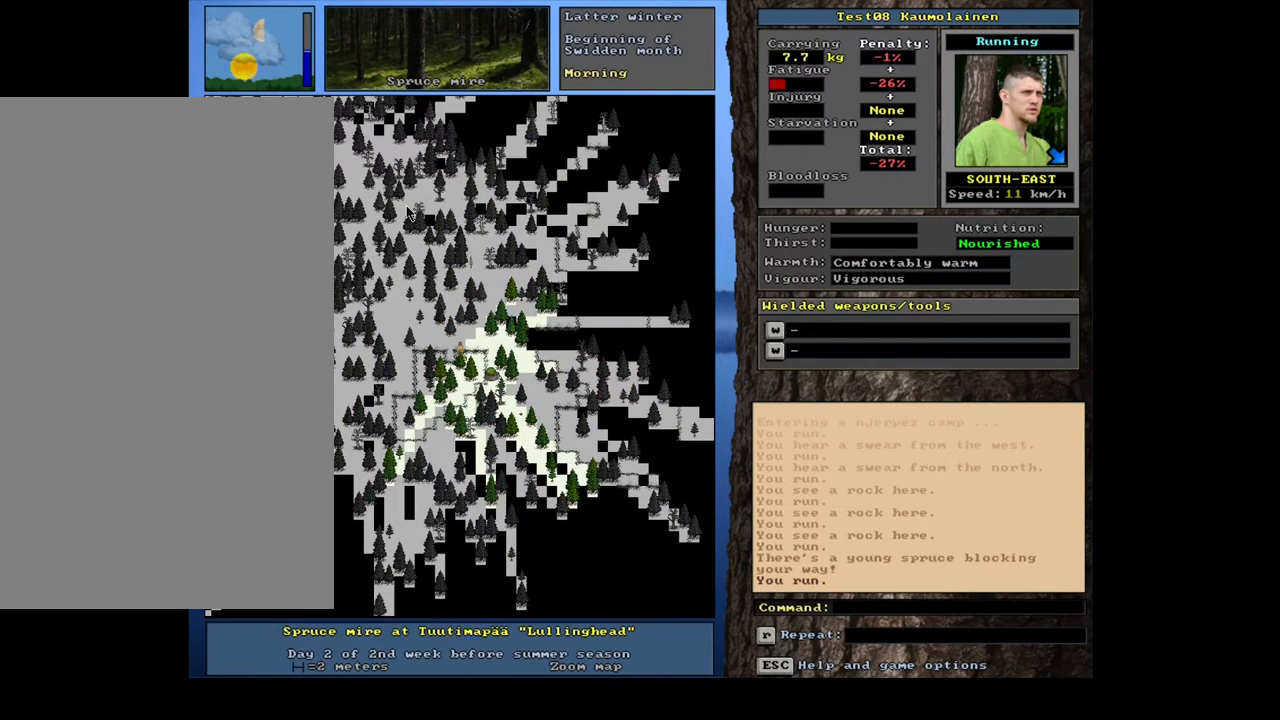
{"keys": ["ctrl_l"], "mouse": [], "events": []}
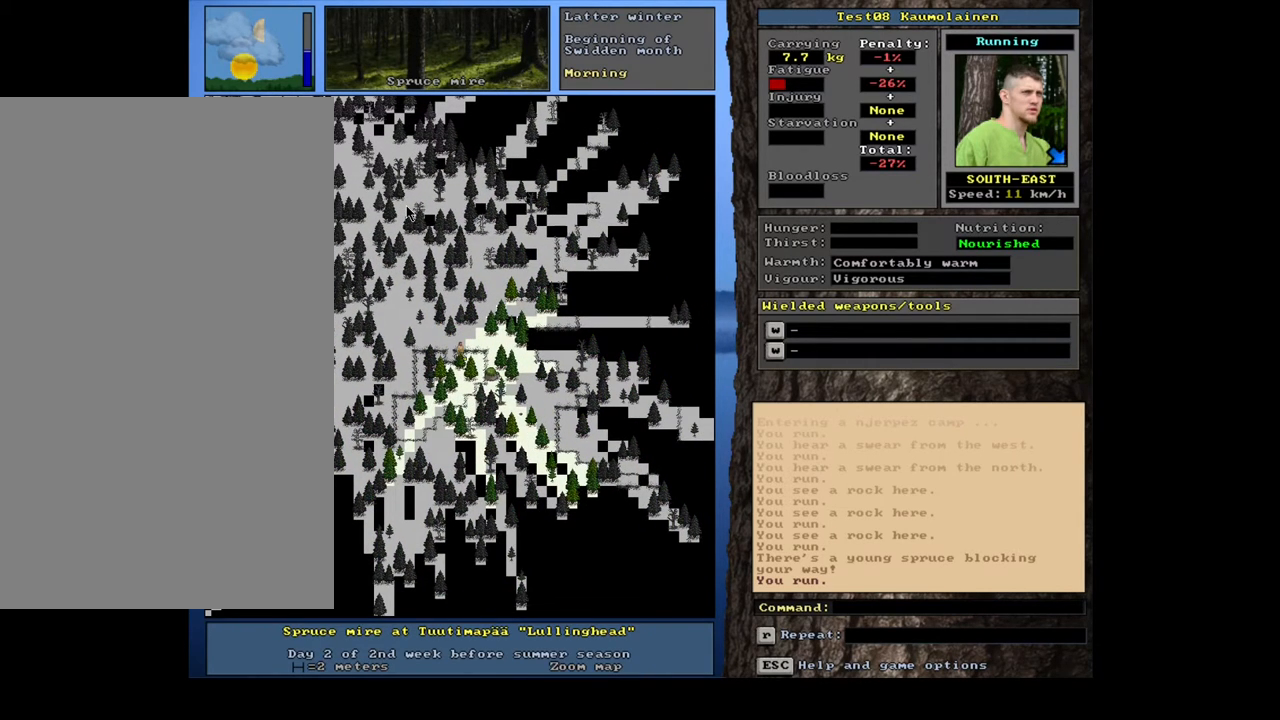
{"keys": ["ctrl_l", "num3"], "mouse": [], "events": [[33, "num1", "down"], [167, "num1", "up"], [500, "num3", "down"]]}
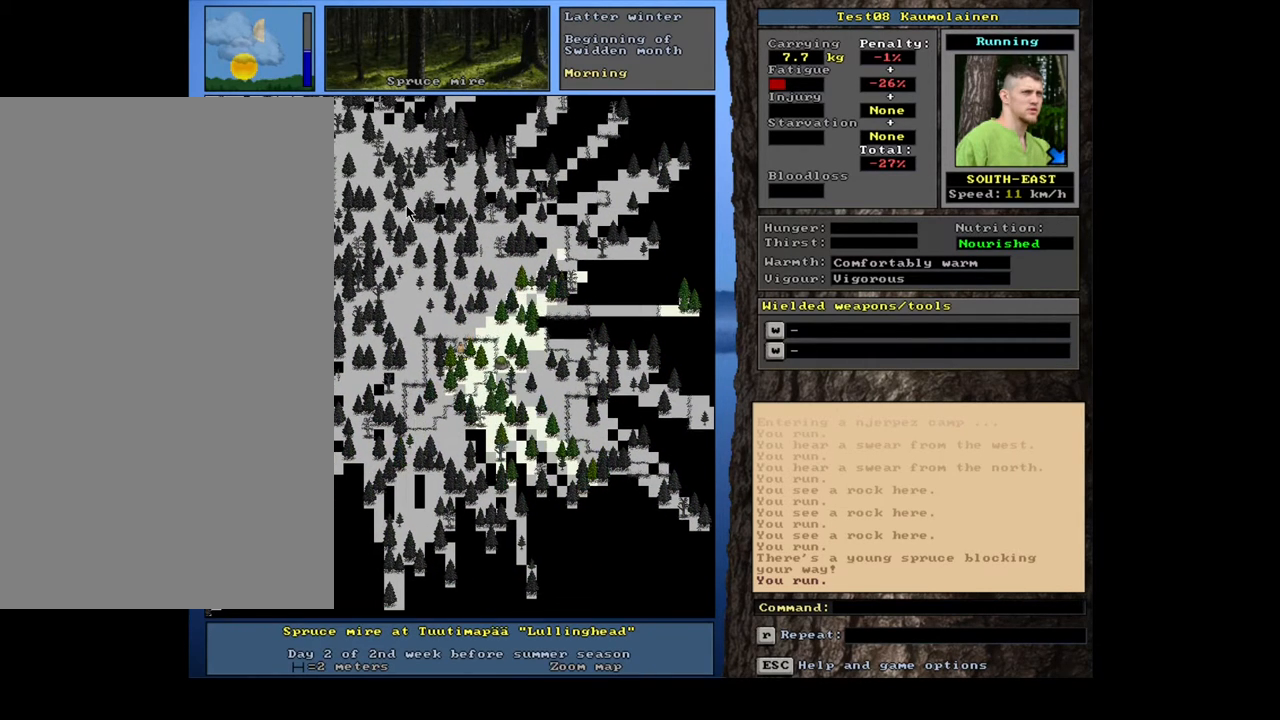
{"keys": ["ctrl_l"], "mouse": [], "events": [[83, "num3", "up"], [367, "num3", "down"], [500, "num3", "up"]]}
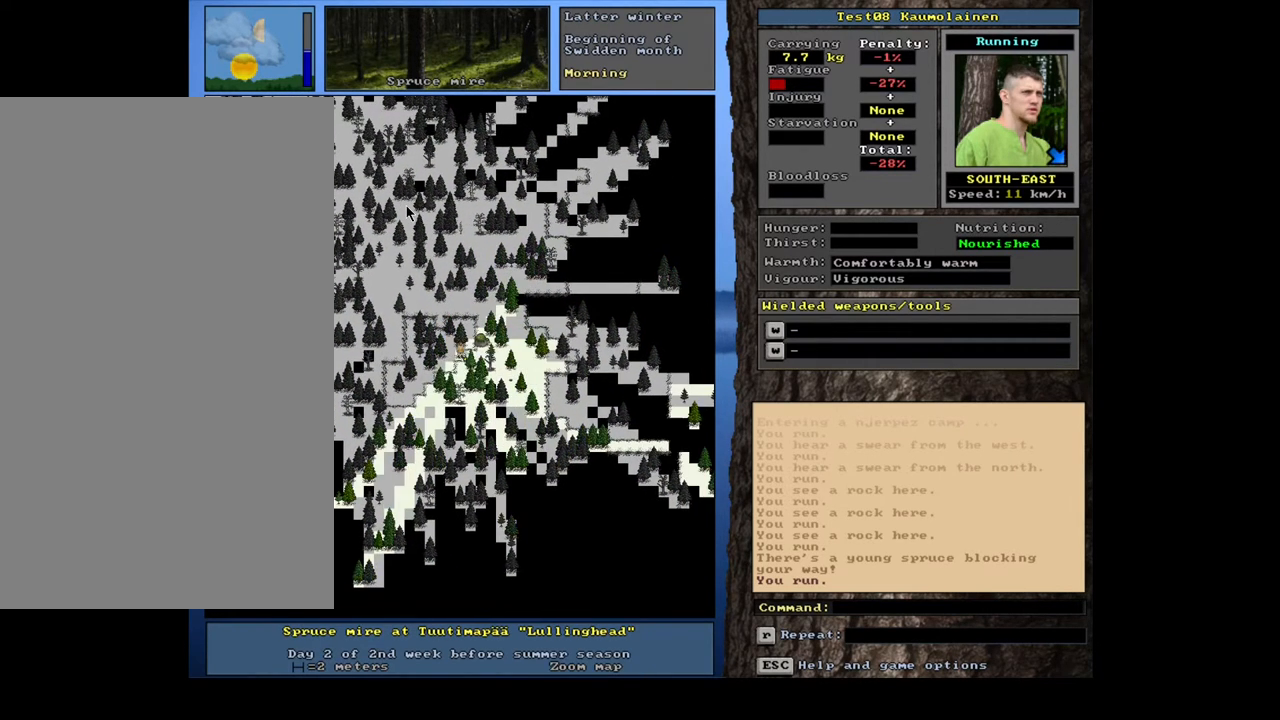
{"keys": ["ctrl_l", "num2"], "mouse": [], "events": [[267, "num2", "down"], [383, "num2", "up"], [500, "num2", "down"]]}
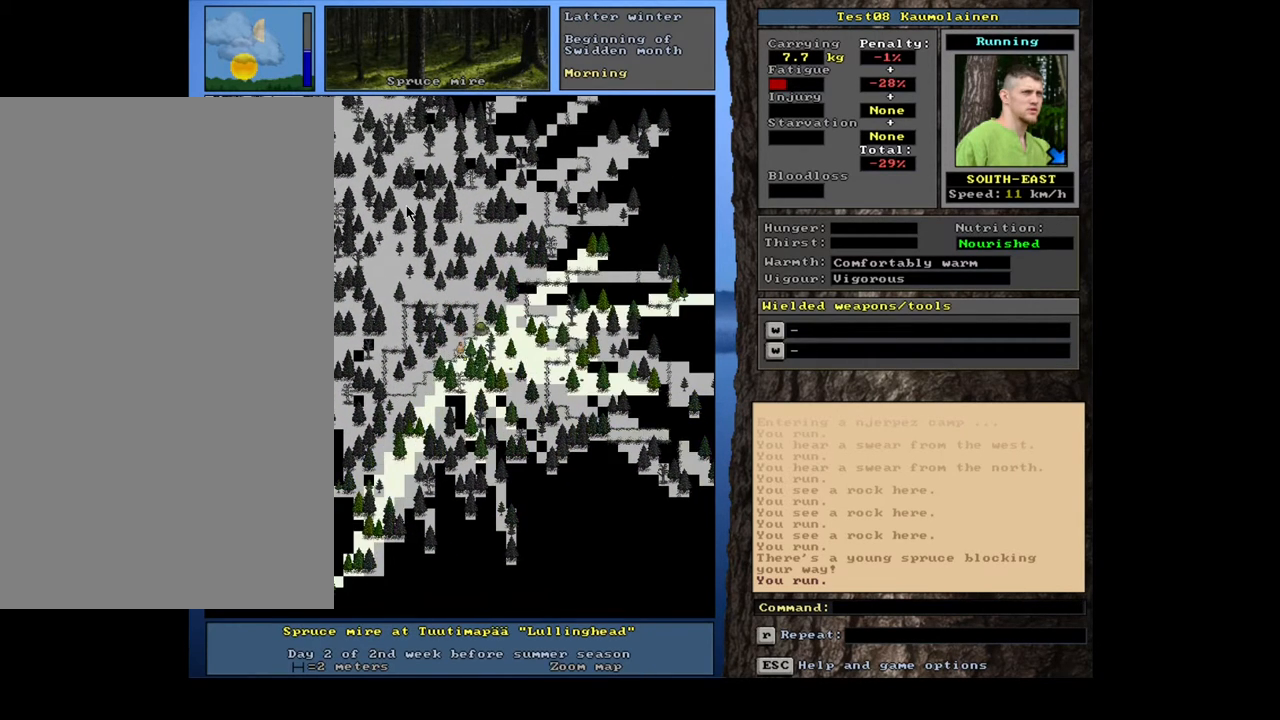
{"keys": [], "mouse": [], "events": [[83, "num2", "up"], [283, "ctrl_l", "up"]]}
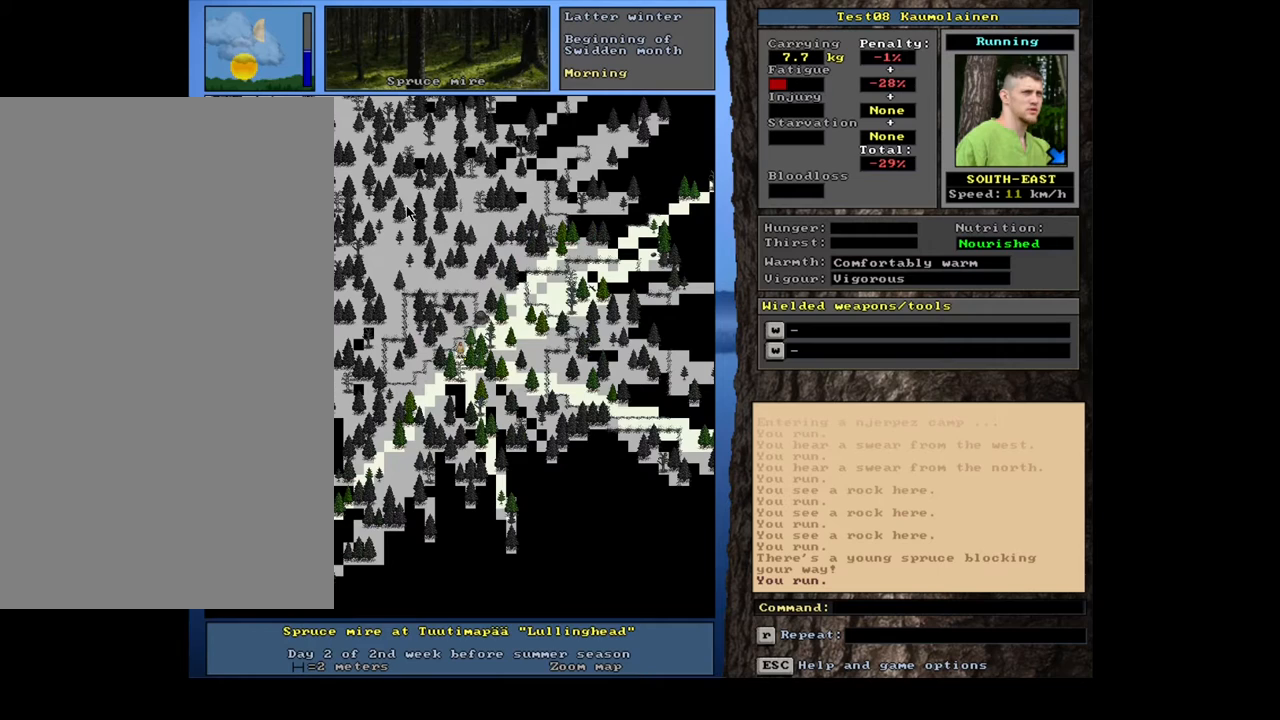
{"keys": [], "mouse": [], "events": []}
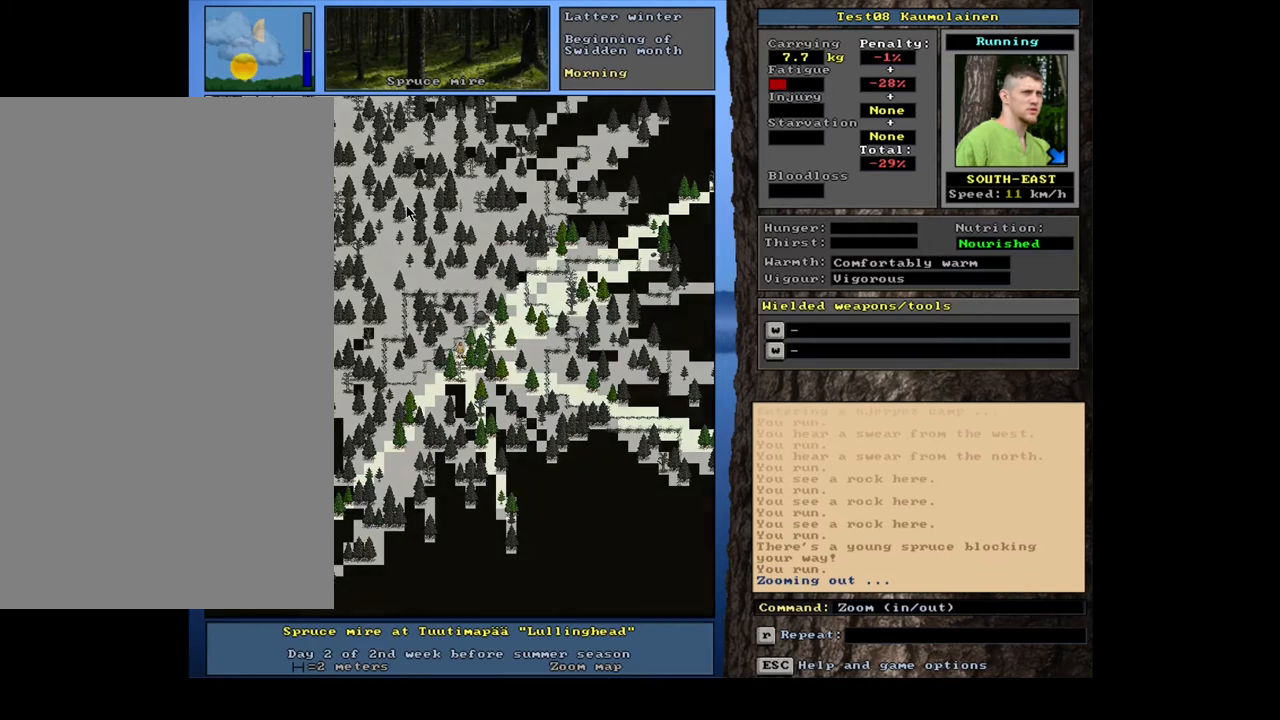
{"keys": [], "mouse": [], "events": []}
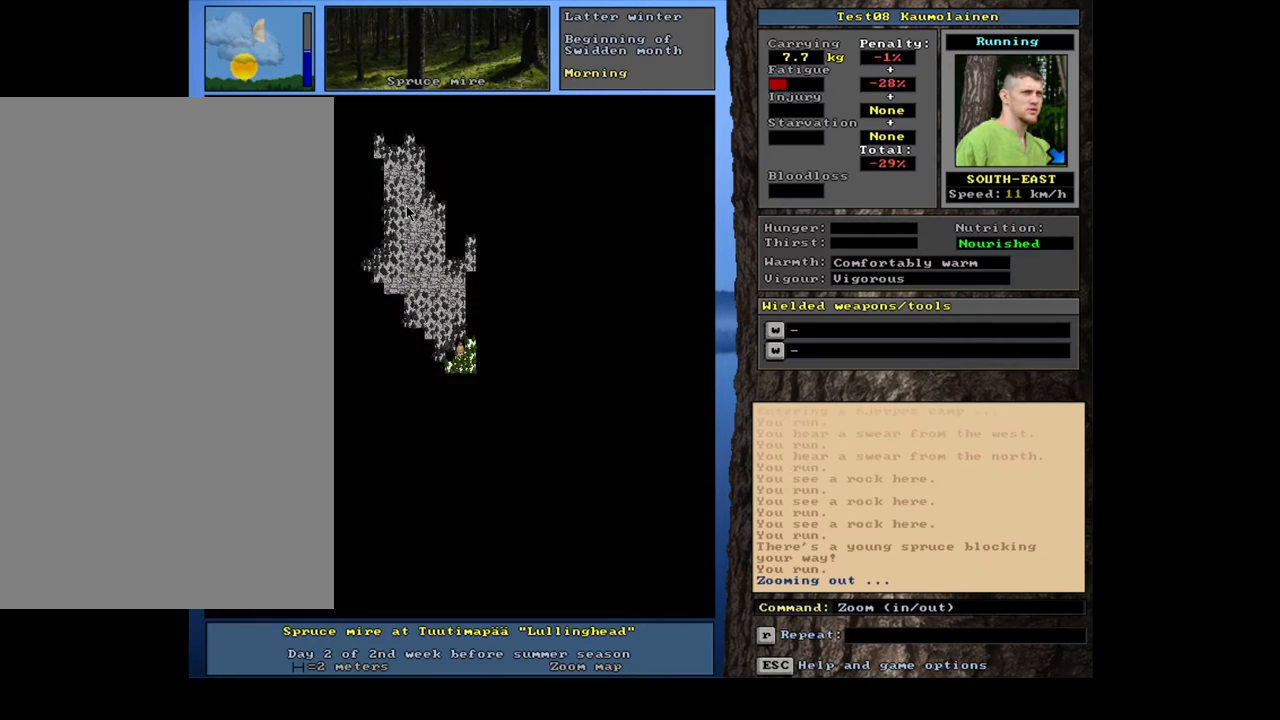
{"keys": ["ctrl_l"], "mouse": [], "events": [[483, "ctrl_l", "down"]]}
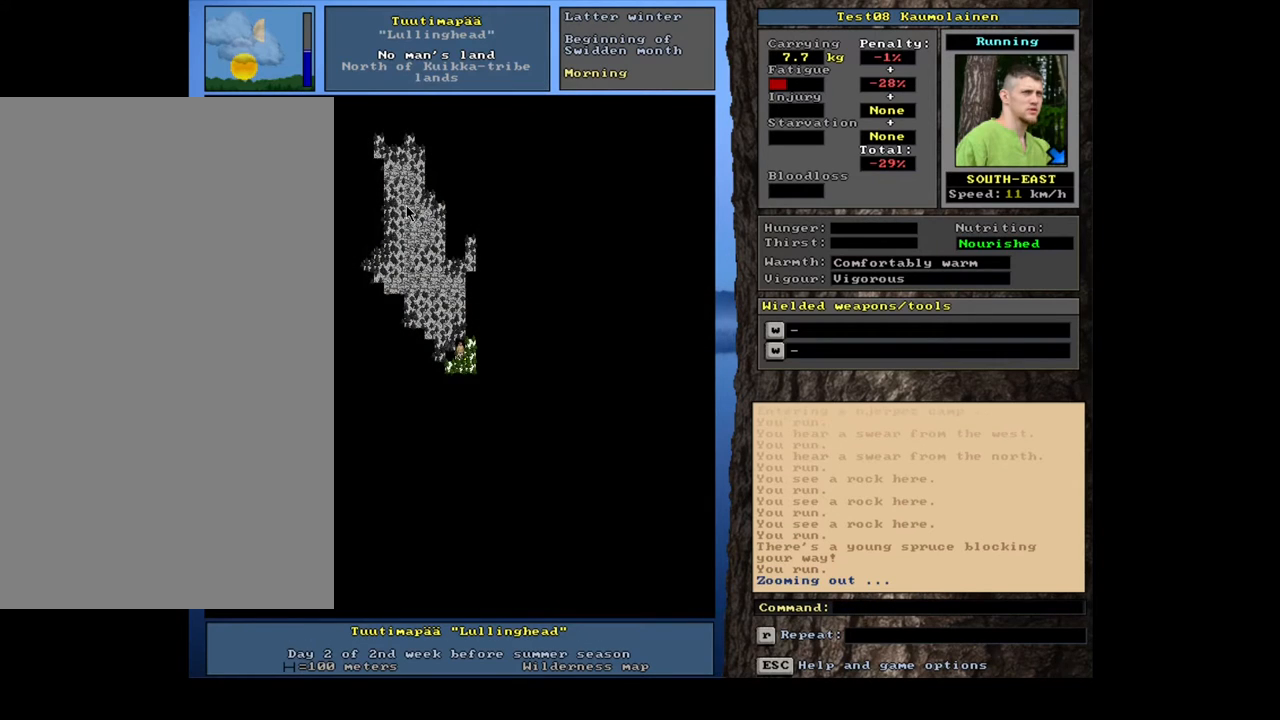
{"keys": ["ctrl_l", "num3"], "mouse": [], "events": [[83, "num3", "down"], [150, "num3", "up"], [267, "num3", "down"], [333, "num3", "up"], [433, "num3", "down"]]}
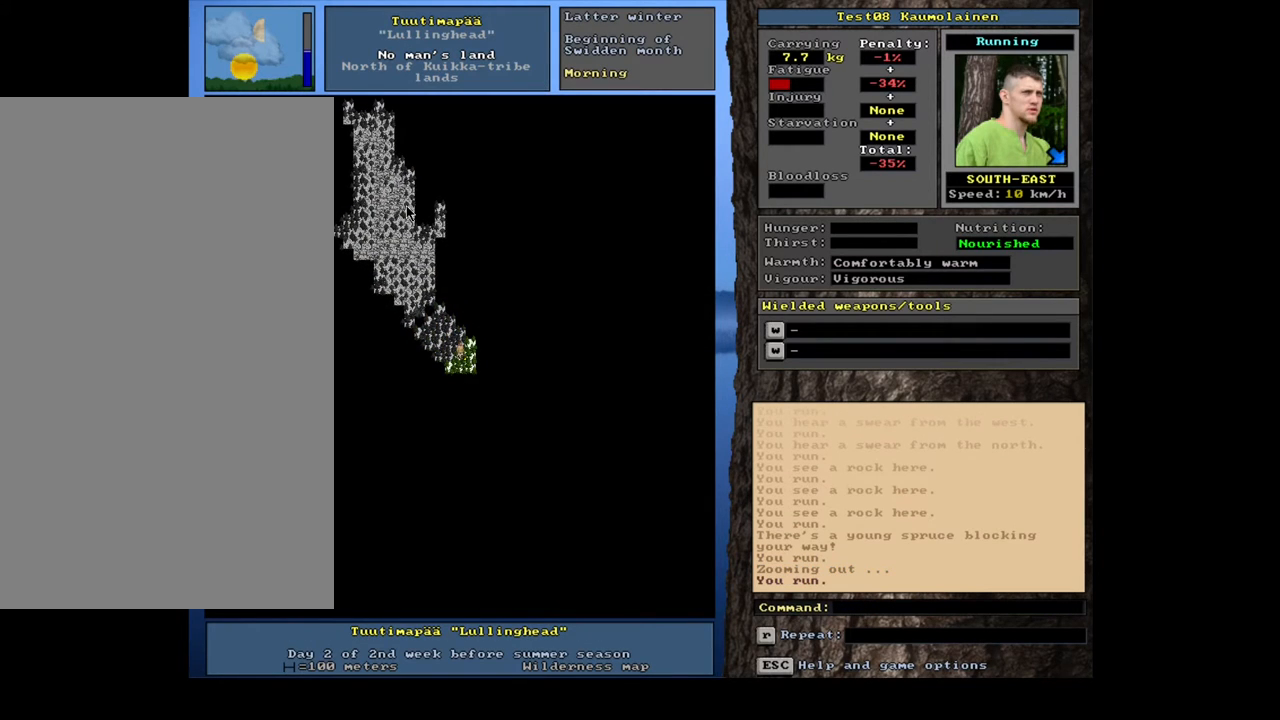
{"keys": [], "mouse": [], "events": [[17, "num3", "up"], [67, "ctrl_l", "up"]]}